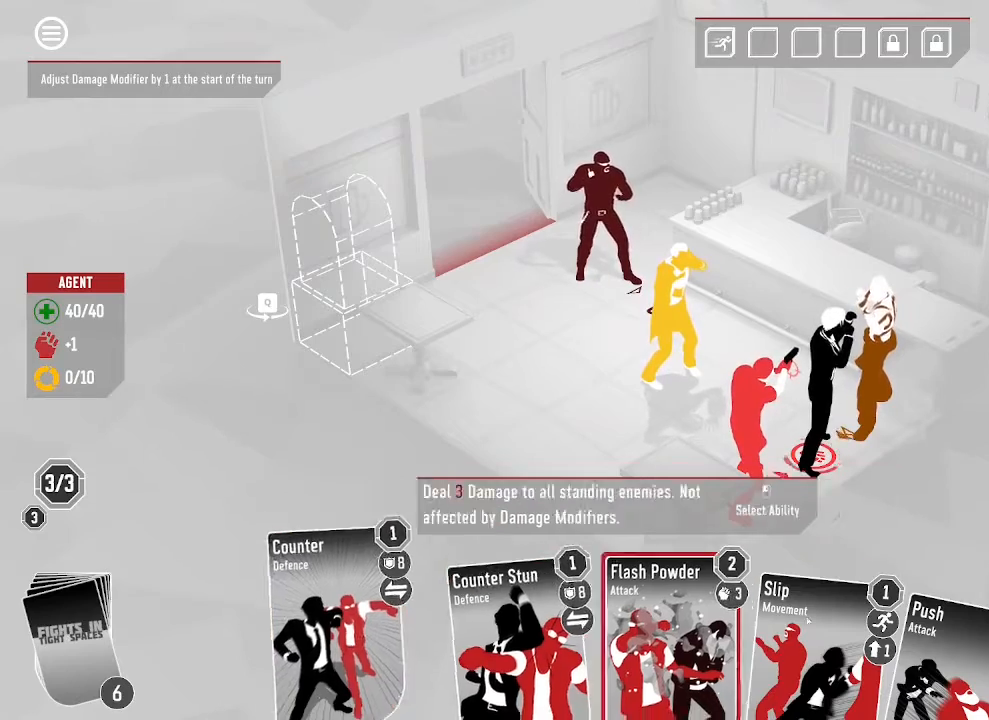
Gameplay with keyboard and mouse; each line is a JSON object with the keys and mouse buttons held at the frame after it. "events" lists presses ("down") and releases ("up") of ".", "/", "0", "1", "4", "5", "6", "7", "8", "9", "a", "alt_l", "alt_r", "b", "backspace", "c", "caps_lock", "comma", "ctrl_l", "ctrl_r", "d", "down", "e", "equals", "escape", "f", "f1", "f2", "f3", "f4", "g", "h", "i", "j", "k", "l", "lbracket", "left", "m", "minus", "n", "o", "p", "q", "quote", "r", "rbracket", "return", "right", "s", "semicolon", "shift_l", "shift_r", "space", "super", "t", "tab", "tilde", "u", "up", "v", "w", "x", "y", "z", "mouse_left", "mouse_wheel", "mouse_right", "mouse_mb4" and "mouse_mb5" between this image and that frame as [ms after this image, input, new state], when the widget could be followed in between. "mouse_left", "mouse_wheel", "mouse_right", "mouse_mb4", "mouse_mb5" = the "left", "wheel", "right", "mb4", "mb5" buttons of the "mouse" list. No other keys are recorded. "wheel" means that the mouse wheel is clicked or scrolled. Mouse movement is not recorded. Not read: 2 3 backslash f10 f11 f12 f5 f6 f7 f8 f9.
{"keys": [], "mouse": ["left"], "events": [[433, "mouse_left", "down"]]}
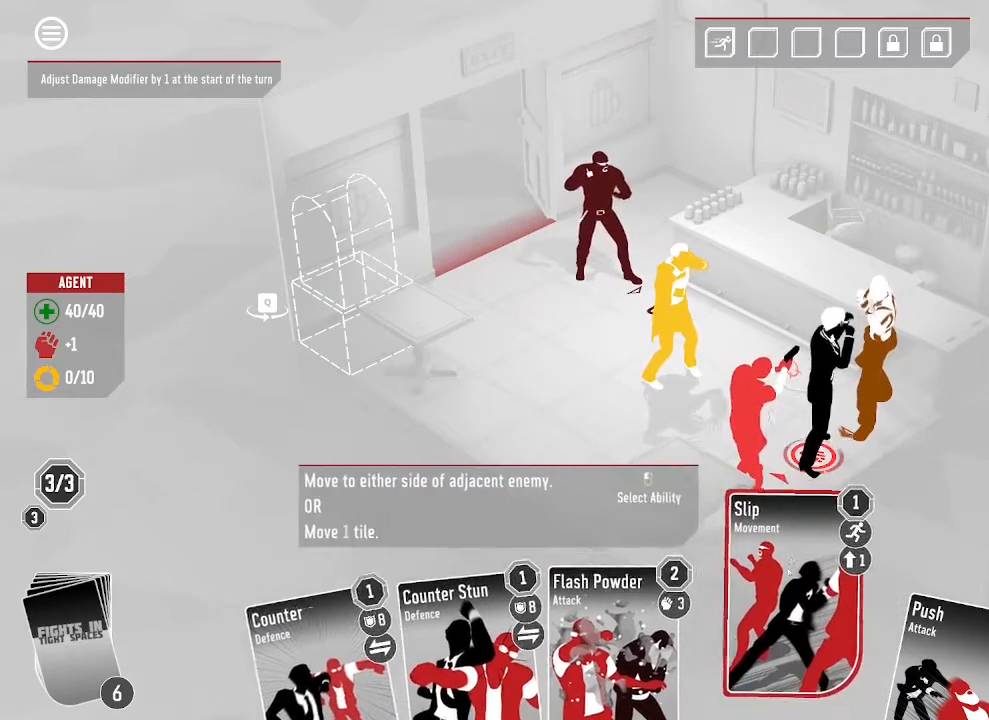
{"keys": [], "mouse": [], "events": [[67, "mouse_left", "up"]]}
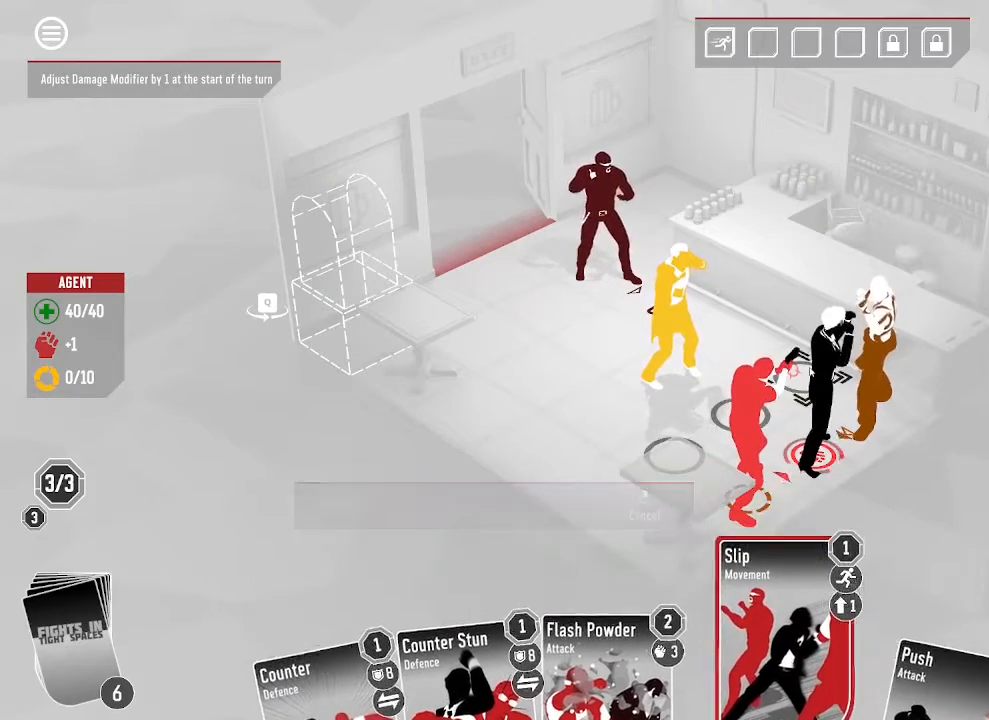
{"keys": [], "mouse": [], "events": [[133, "mouse_left", "down"], [267, "mouse_left", "up"]]}
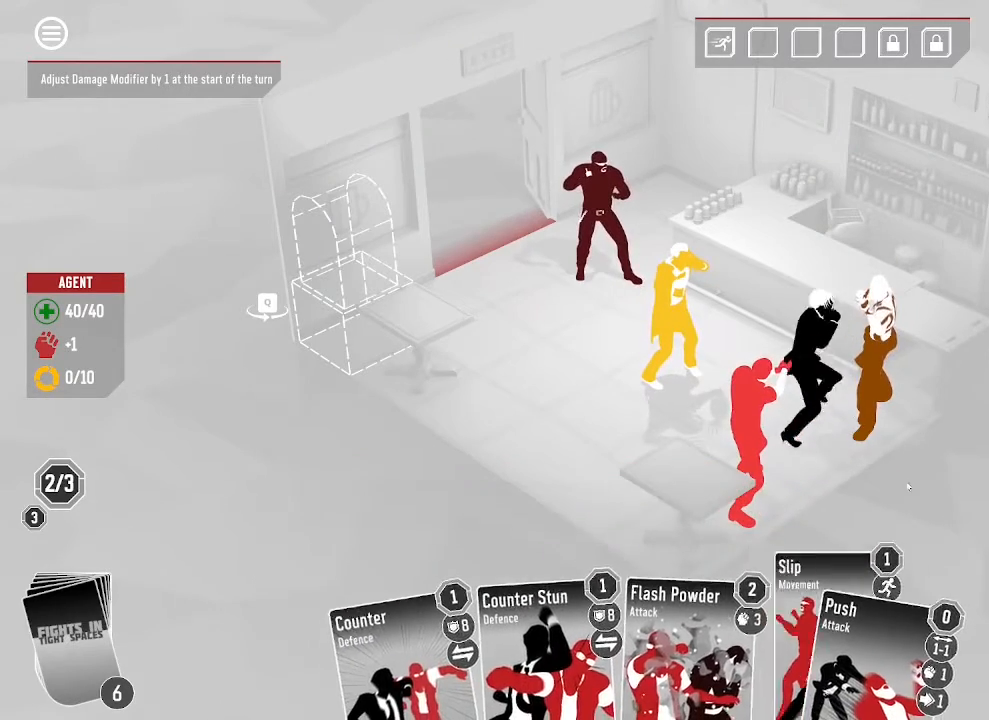
{"keys": [], "mouse": [], "events": []}
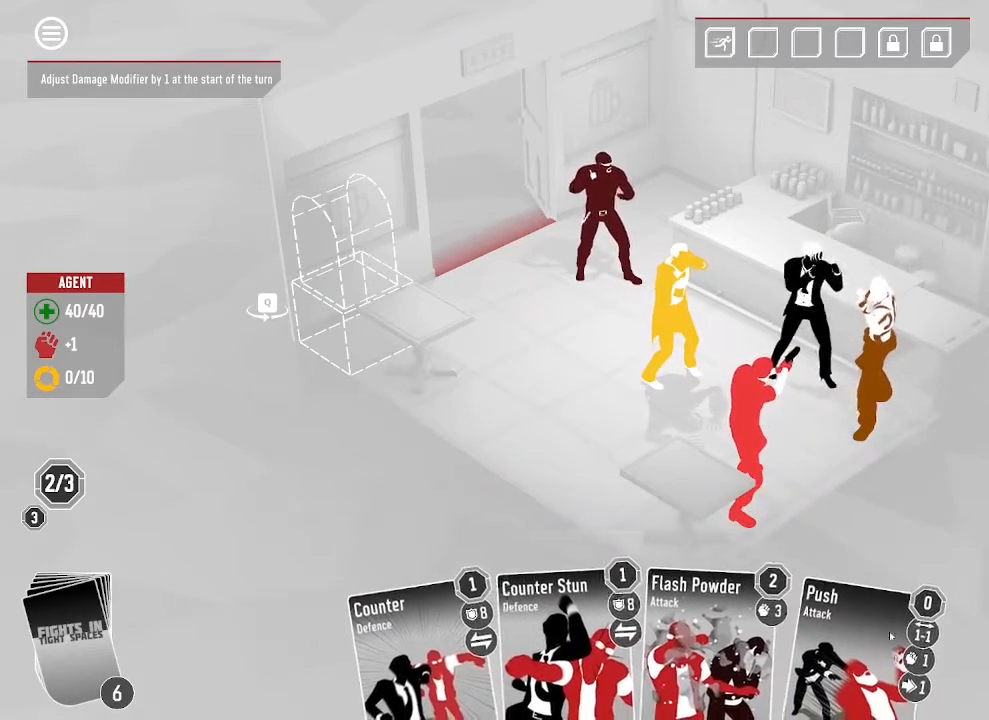
{"keys": [], "mouse": [], "events": [[367, "mouse_left", "down"], [500, "mouse_left", "up"]]}
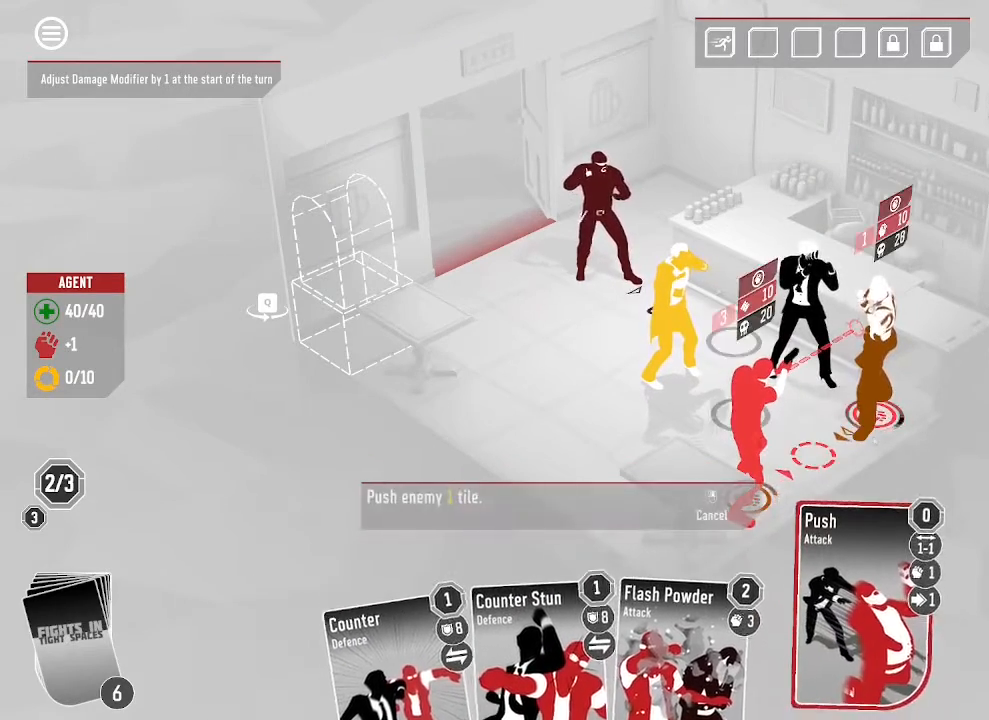
{"keys": [], "mouse": ["left"], "events": [[500, "mouse_left", "down"]]}
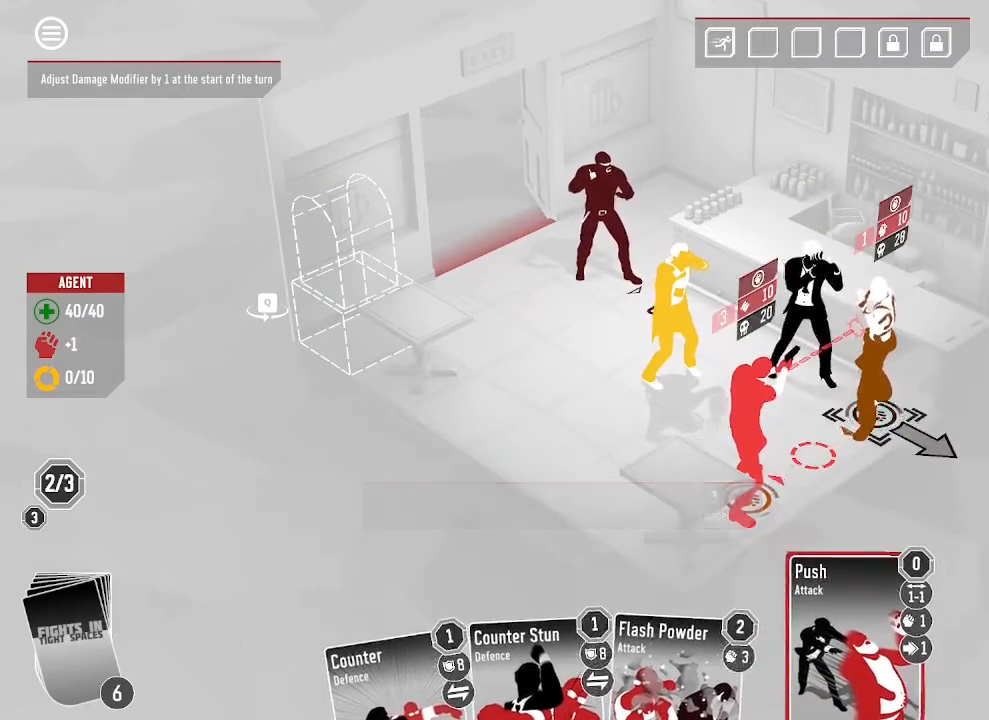
{"keys": [], "mouse": [], "events": [[167, "mouse_left", "up"]]}
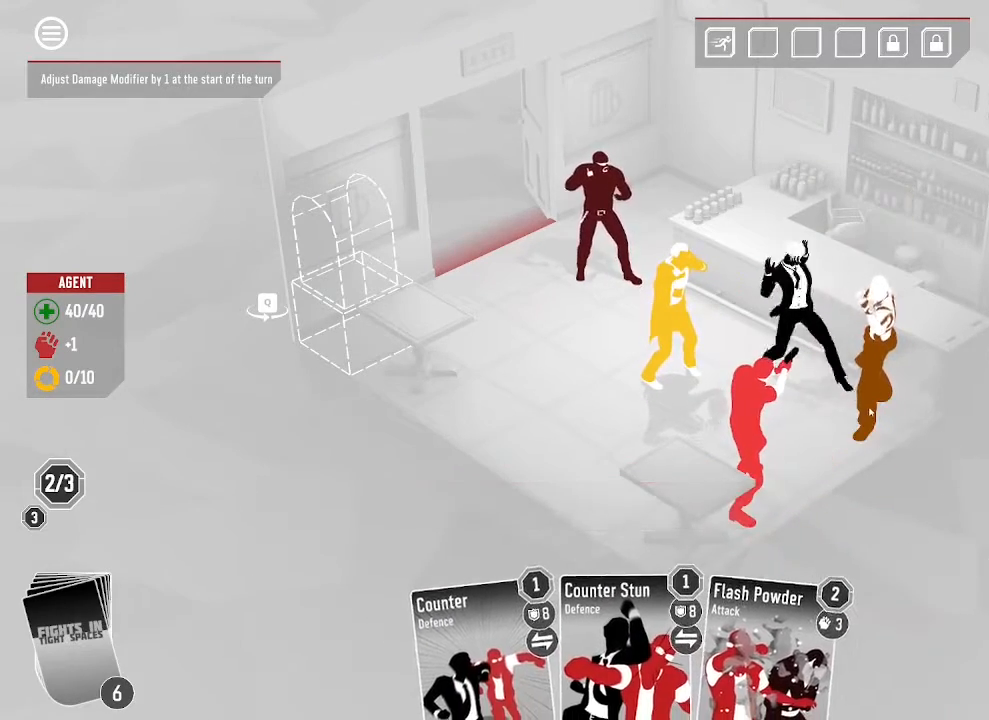
{"keys": [], "mouse": [], "events": []}
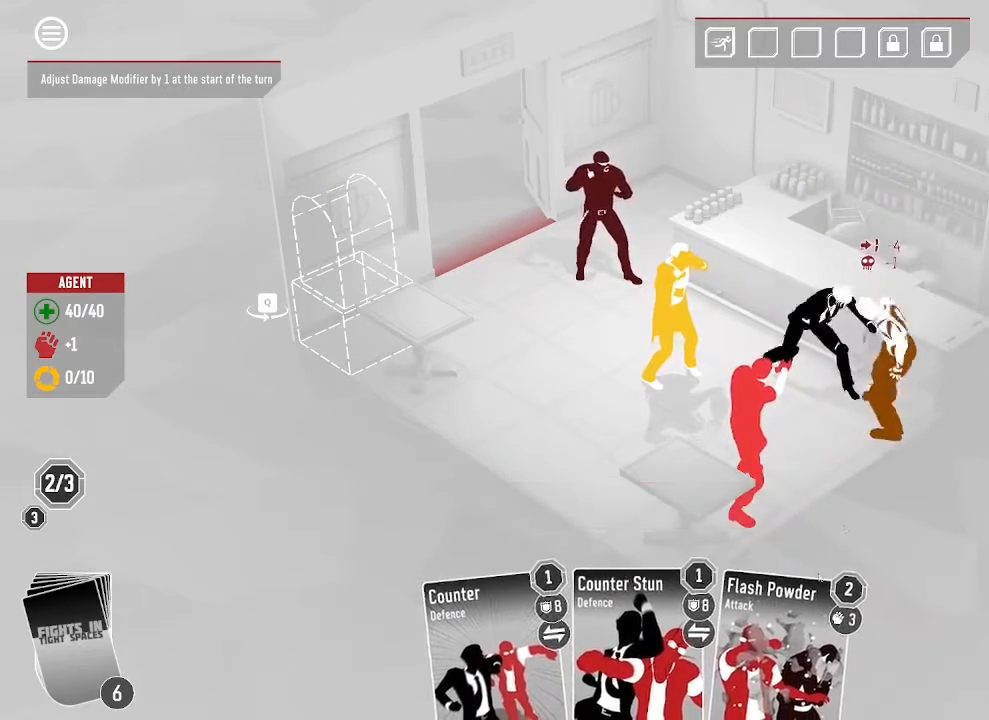
{"keys": [], "mouse": [], "events": []}
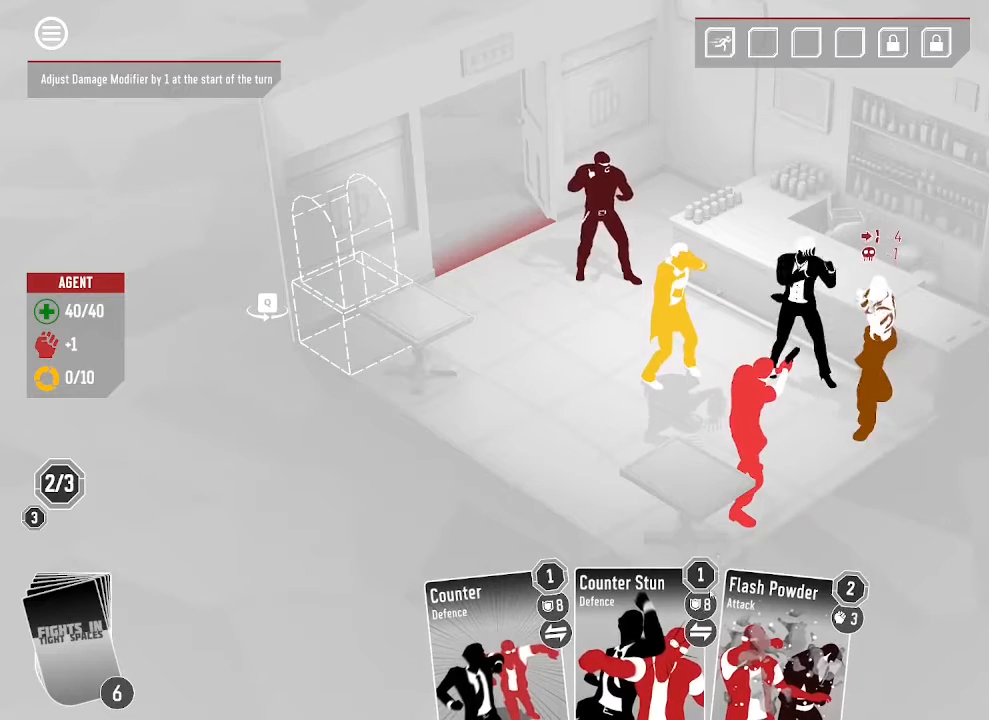
{"keys": [], "mouse": [], "events": []}
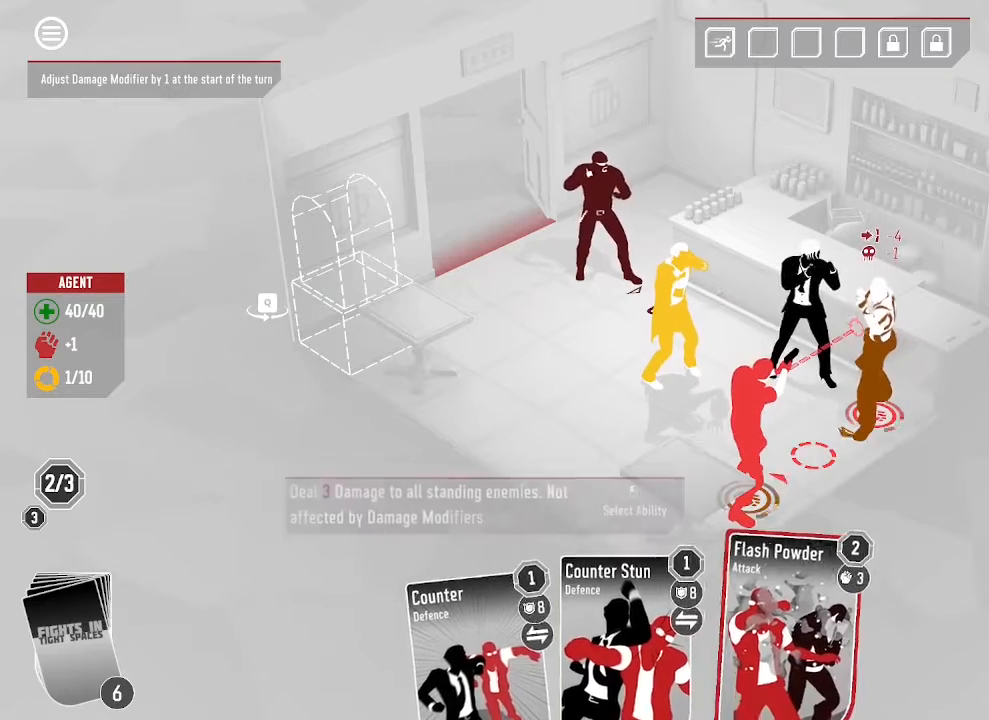
{"keys": [], "mouse": ["left"], "events": [[400, "mouse_left", "down"]]}
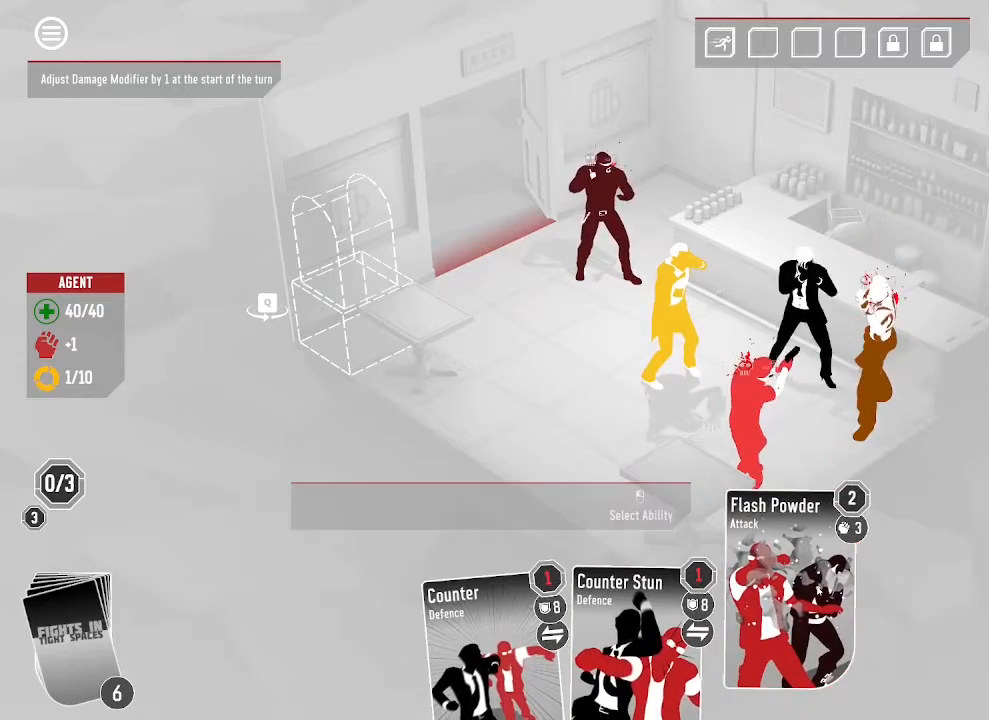
{"keys": [], "mouse": [], "events": [[33, "mouse_left", "up"]]}